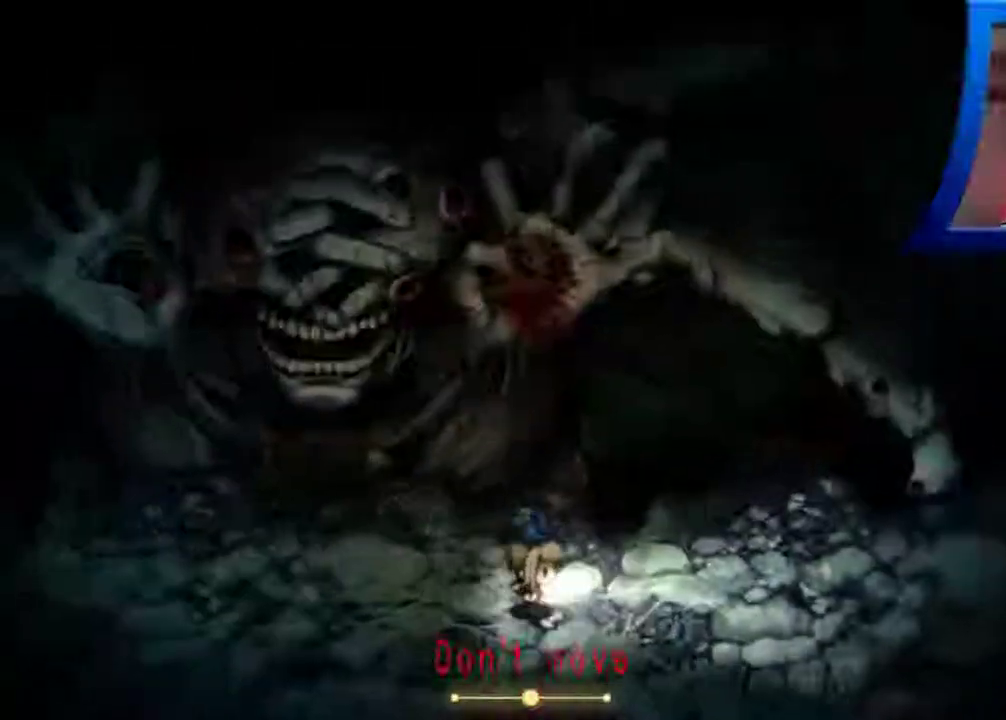
Gameplay with a controller (Xbox layout); each line is a JSON object with the inputs held at the frame after it (dt_ms = milliseconds from this image to that frame). "events" lists button and stick changes between this image and that frame as [ms after this image, input, new state], when the widget could be followed in between. Not read: L3 R3.
{"dt_ms": 500, "buttons": [], "left_stick": "right", "right_stick": "center", "events": []}
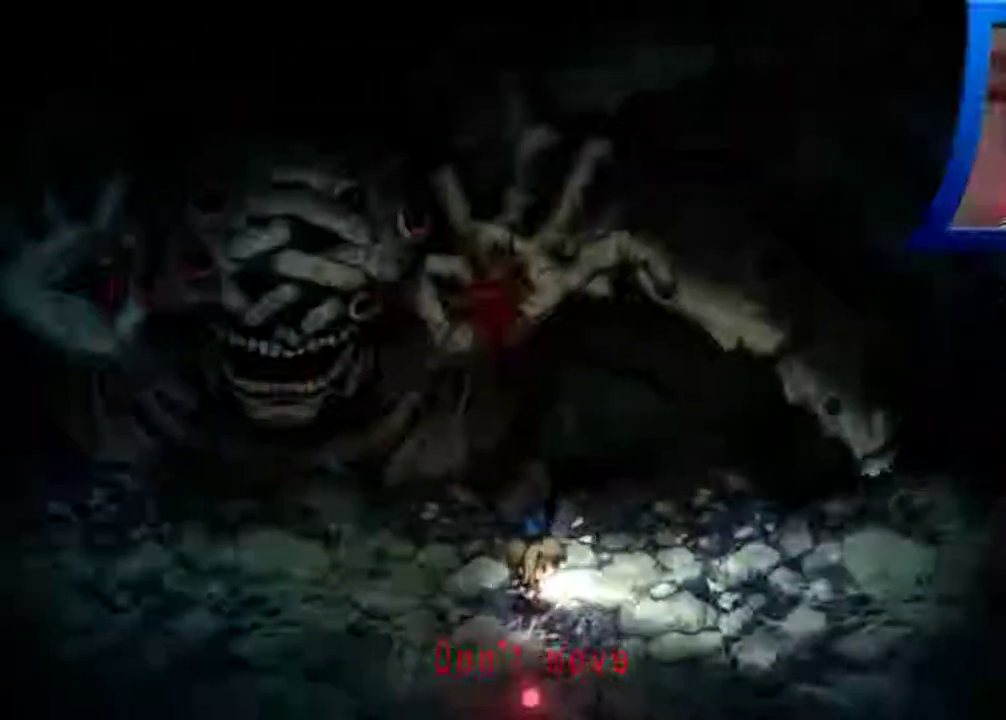
{"dt_ms": 500, "buttons": [], "left_stick": "right", "right_stick": "center", "events": []}
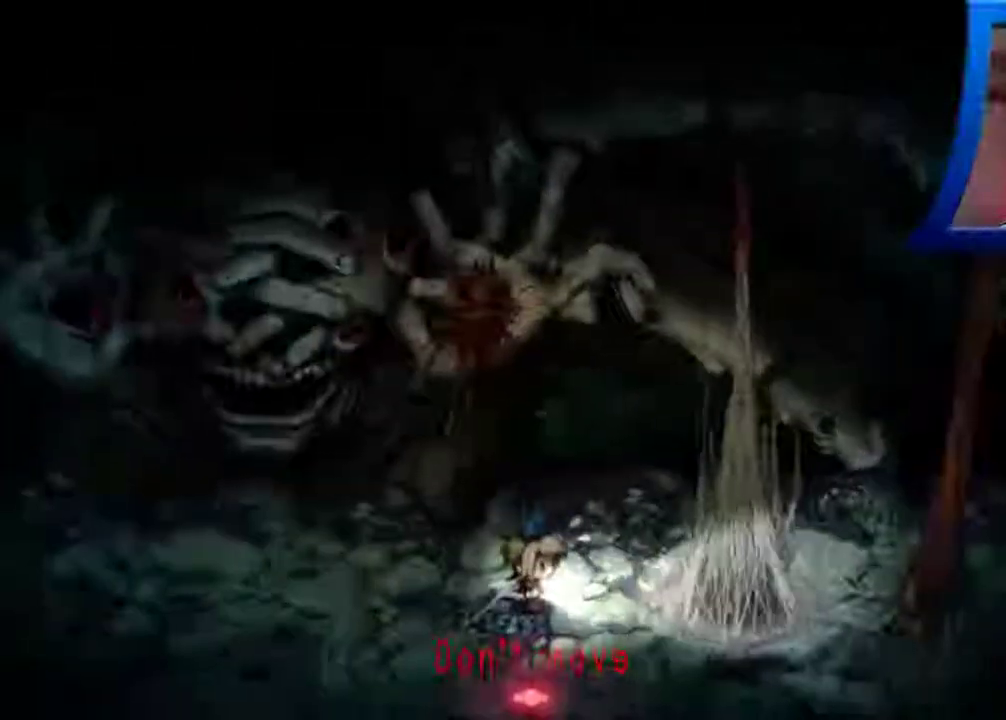
{"dt_ms": 500, "buttons": [], "left_stick": "down", "right_stick": "center", "events": [[17, "left_stick", "down-left"], [117, "left_stick", "down"]]}
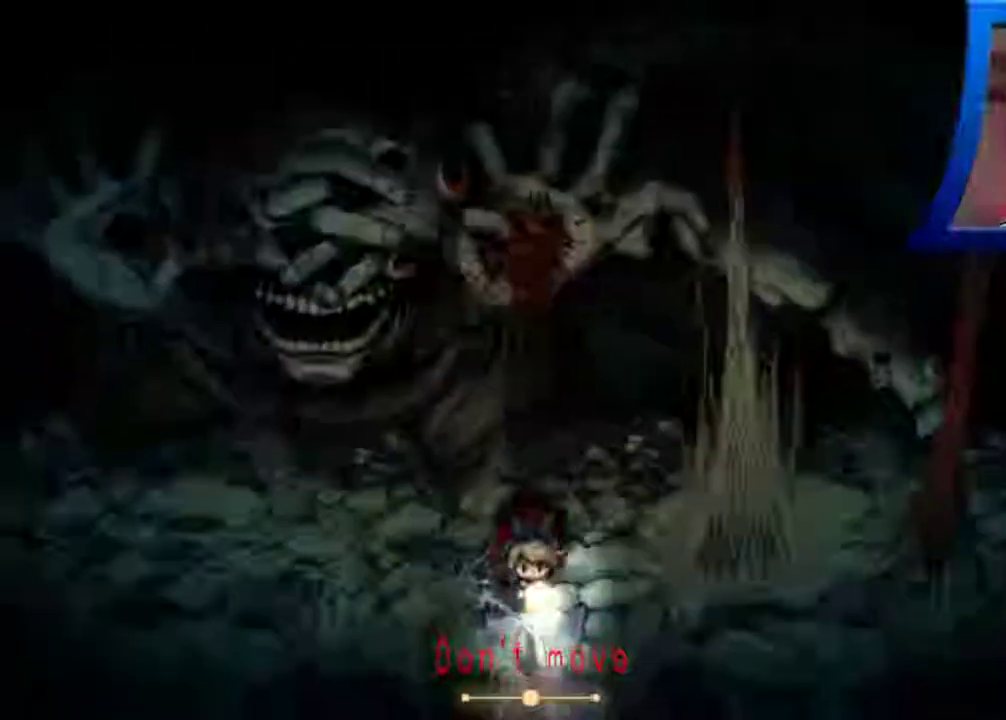
{"dt_ms": 500, "buttons": [], "left_stick": "right", "right_stick": "center", "events": [[17, "left_stick", "down-right"], [433, "left_stick", "right"]]}
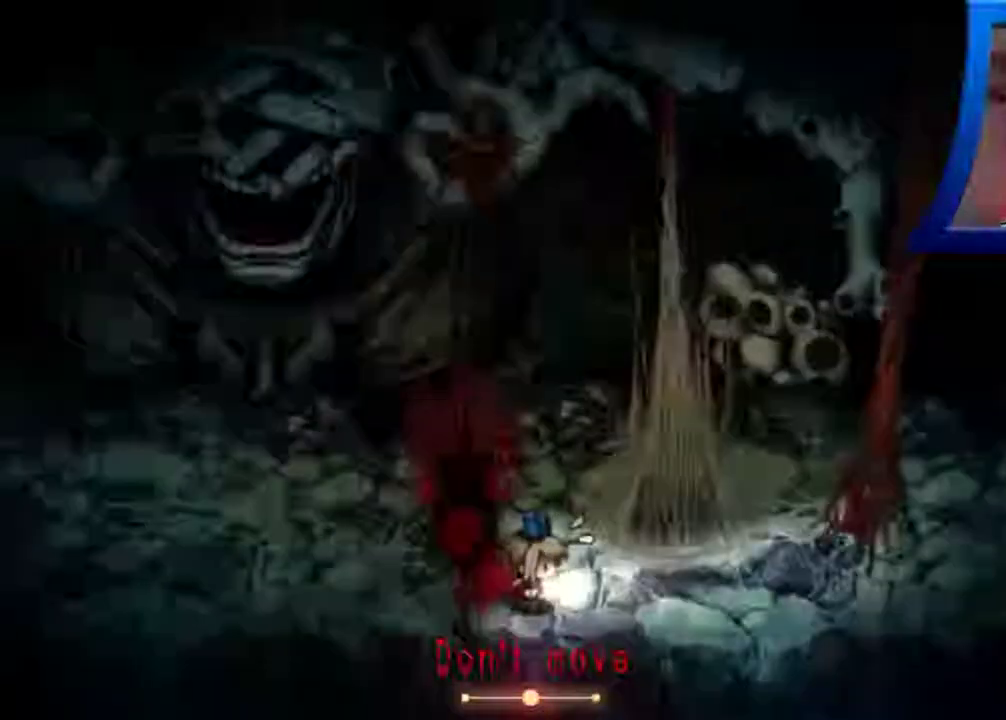
{"dt_ms": 500, "buttons": [], "left_stick": "right", "right_stick": "center", "events": []}
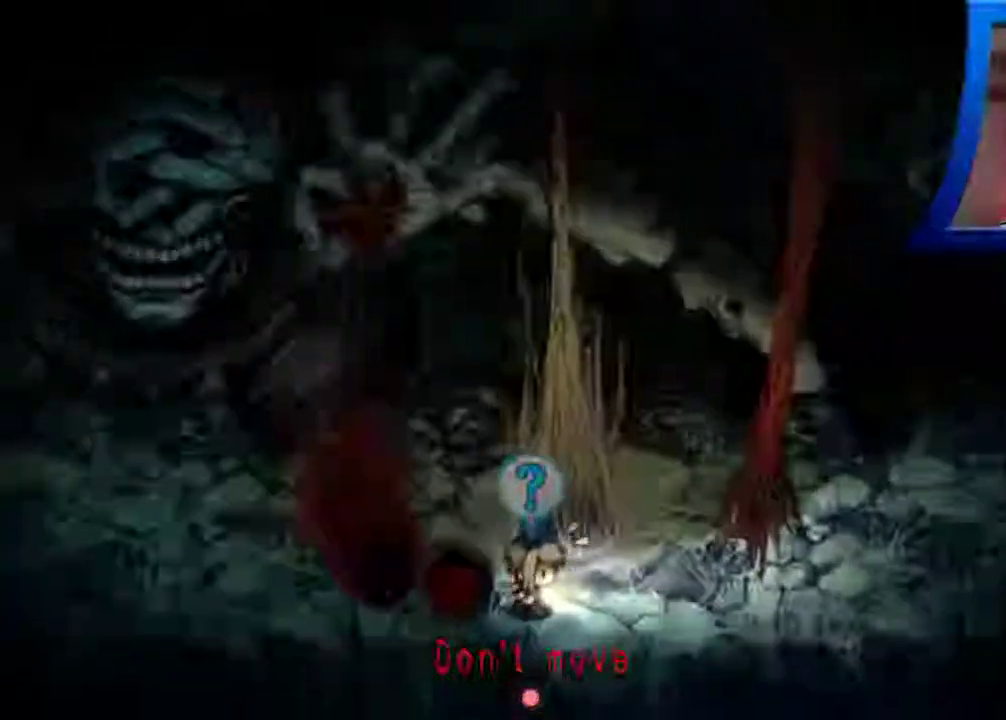
{"dt_ms": 1000, "buttons": [], "left_stick": "right", "right_stick": "center"}
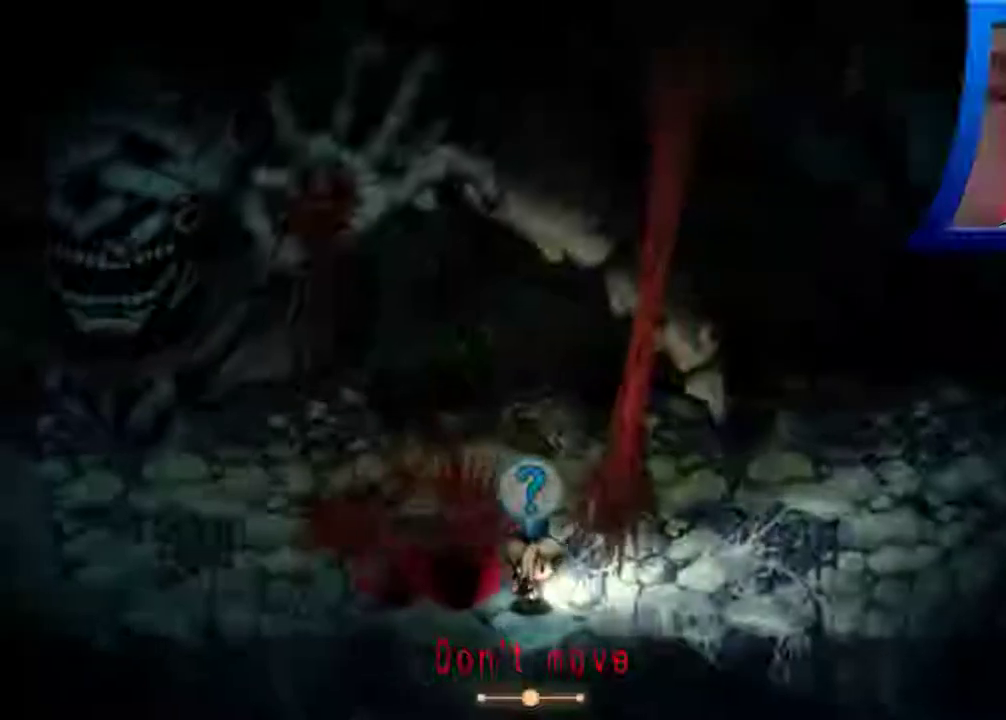
{"dt_ms": 500, "buttons": [], "left_stick": "up-right", "right_stick": "center", "events": [[317, "left_stick", "up-right"]]}
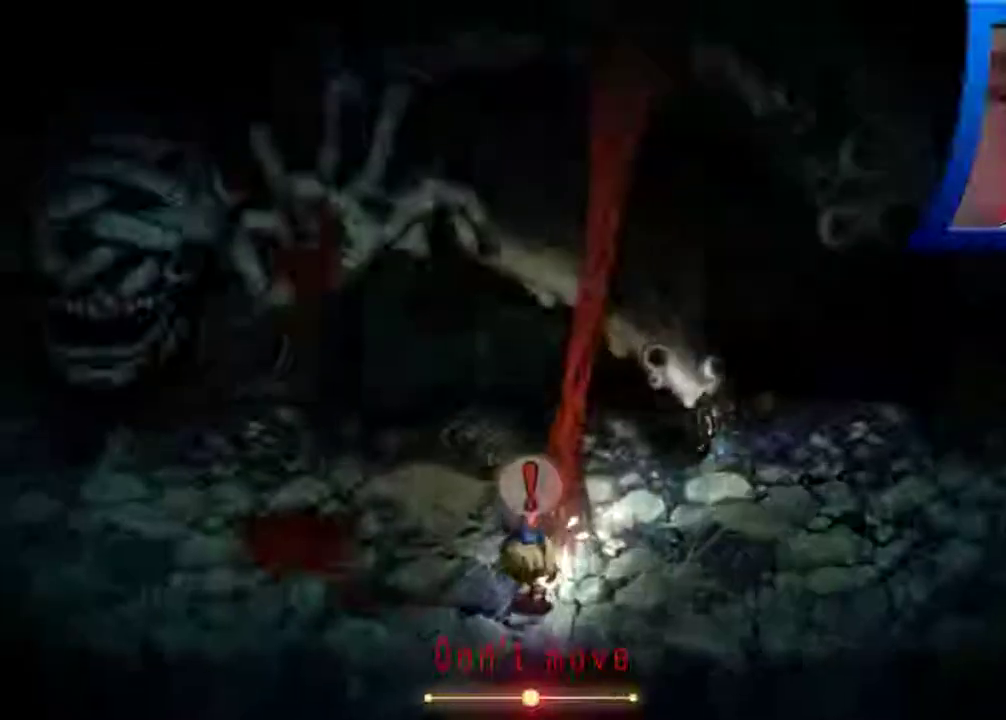
{"dt_ms": 500, "buttons": [], "left_stick": "center", "right_stick": "center", "events": [[17, "left_stick", "up"], [117, "A", "down"], [267, "A", "up"], [367, "left_stick", "center"]]}
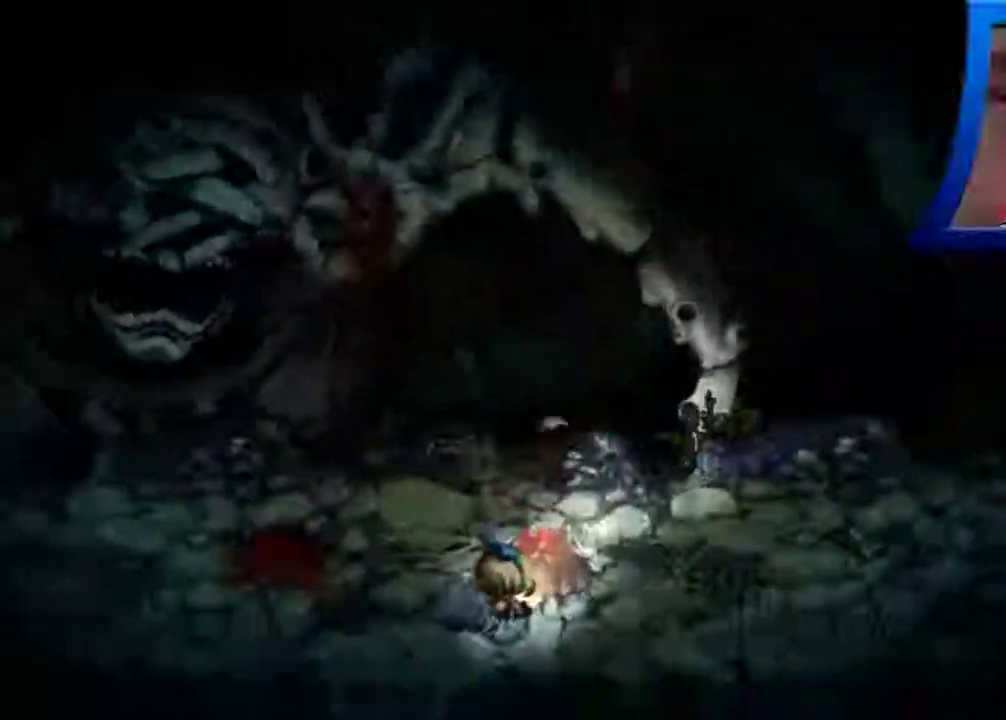
{"dt_ms": 500, "buttons": [], "left_stick": "down-left", "right_stick": "center", "events": [[167, "left_stick", "down-left"], [283, "left_stick", "left"], [400, "left_stick", "down-left"]]}
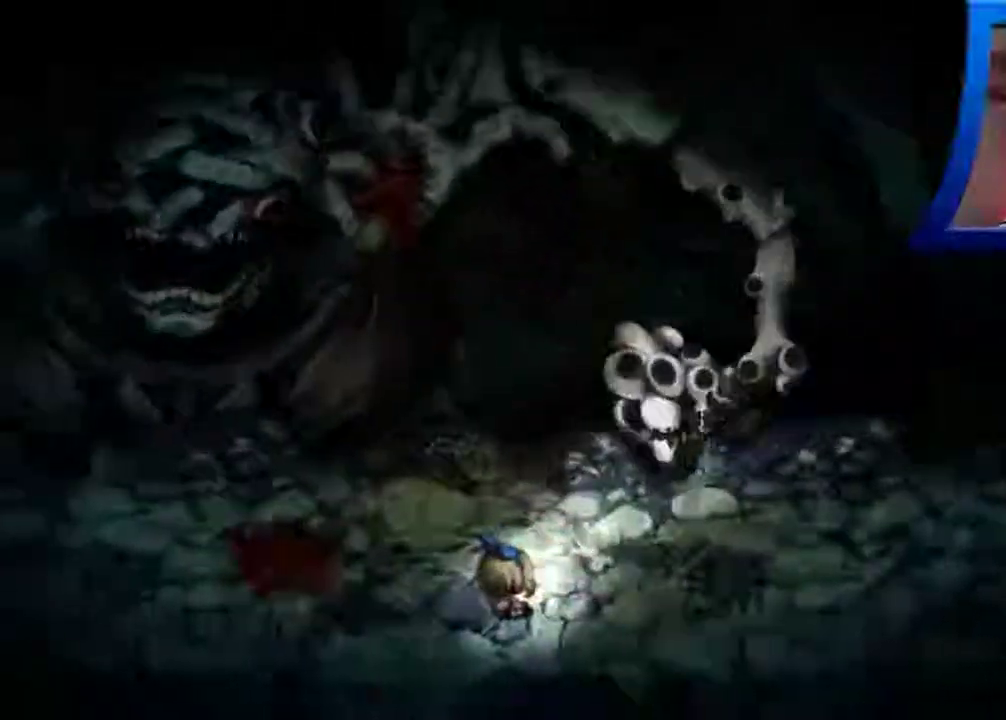
{"dt_ms": 500, "buttons": [], "left_stick": "down-left", "right_stick": "center", "events": []}
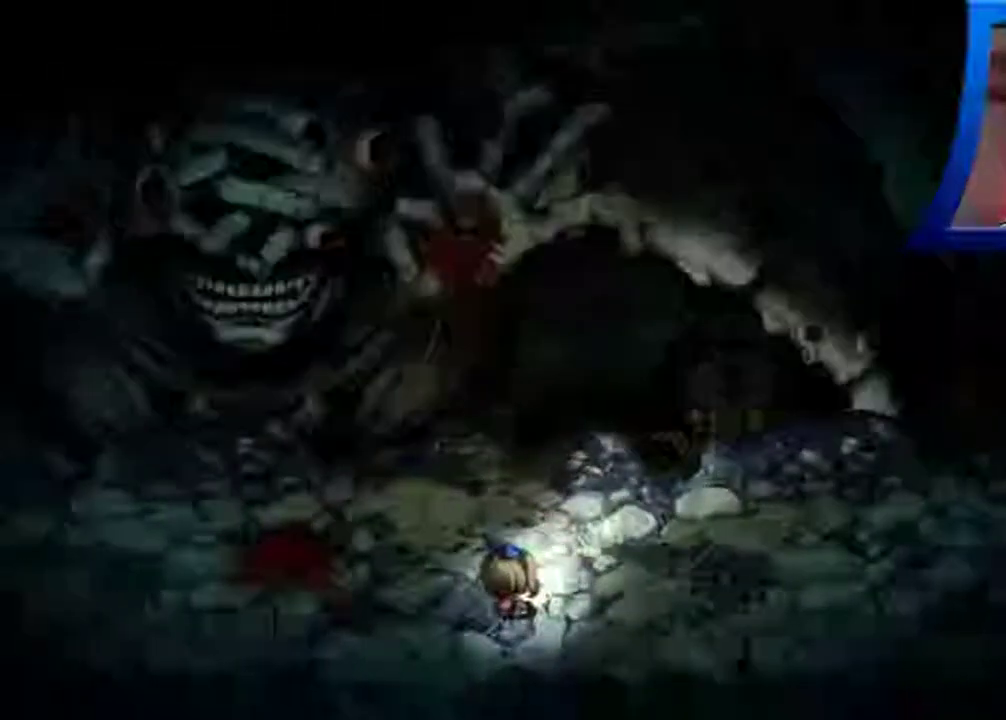
{"dt_ms": 500, "buttons": [], "left_stick": "down-left", "right_stick": "center", "events": []}
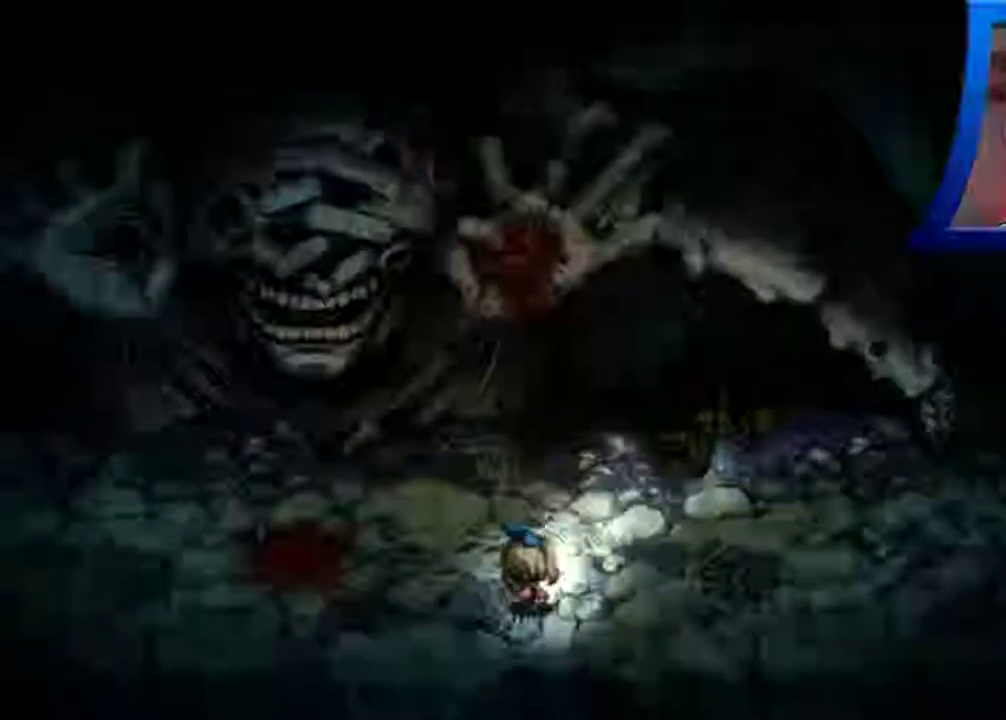
{"dt_ms": 500, "buttons": [], "left_stick": "down-left", "right_stick": "center", "events": []}
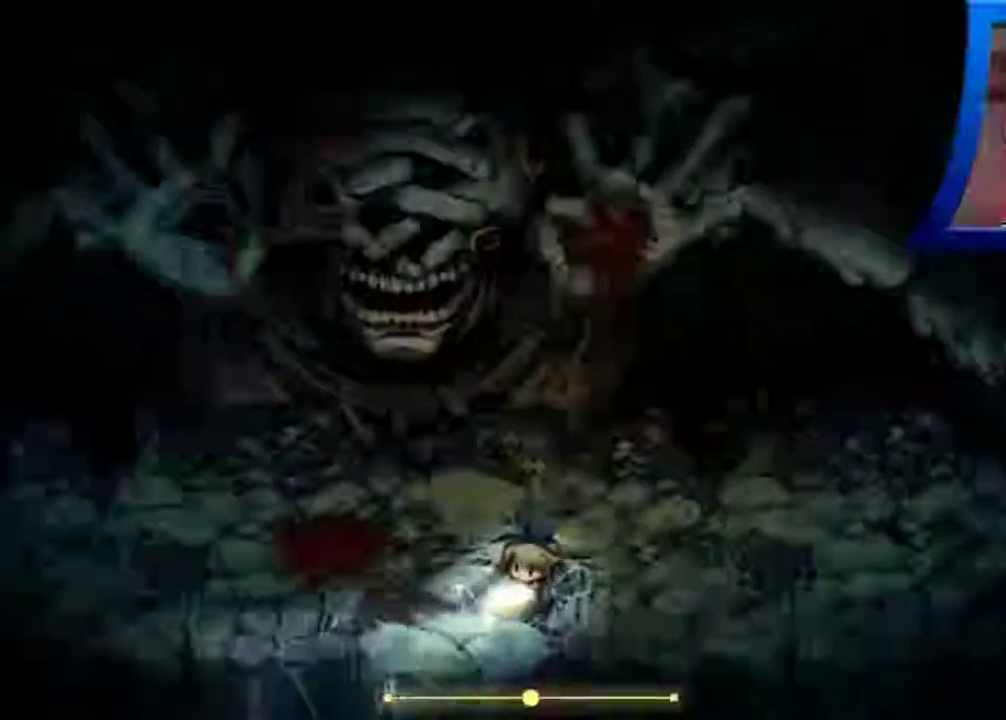
{"dt_ms": 500, "buttons": [], "left_stick": "down-left", "right_stick": "center", "events": []}
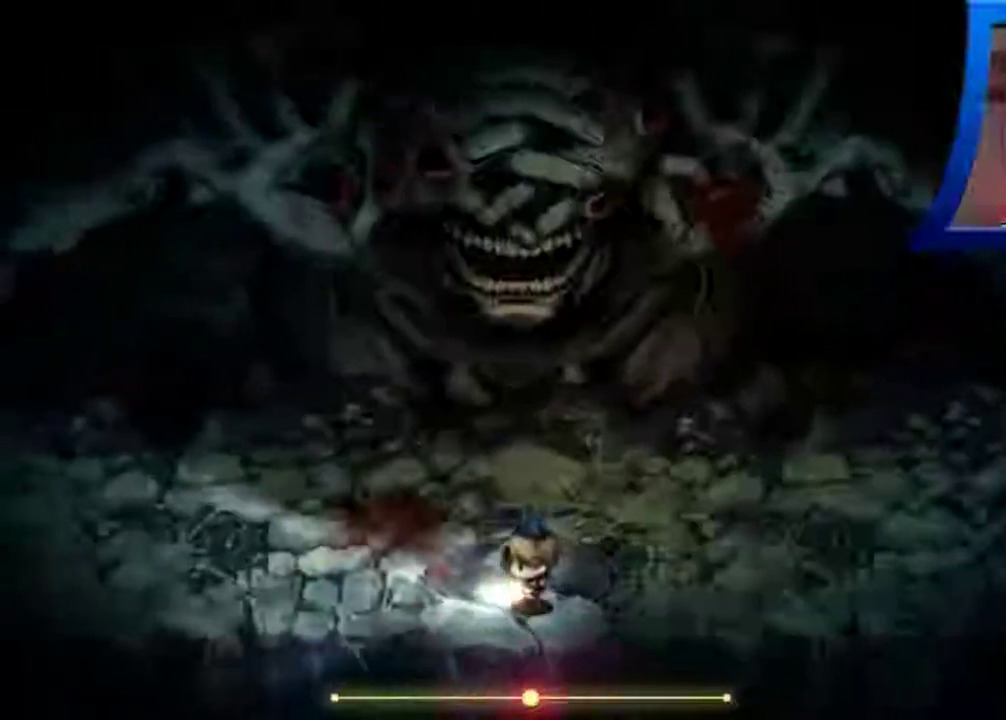
{"dt_ms": 500, "buttons": [], "left_stick": "down-left", "right_stick": "center", "events": []}
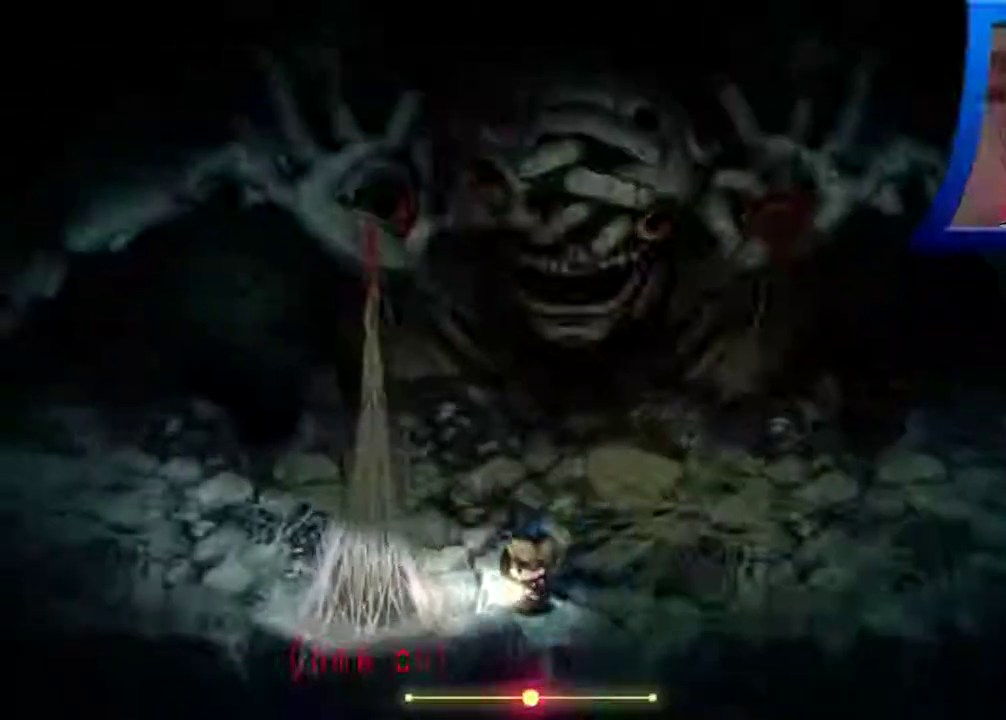
{"dt_ms": 500, "buttons": [], "left_stick": "center", "right_stick": "center", "events": [[167, "left_stick", "center"], [233, "left_stick", "up-right"], [317, "left_stick", "center"]]}
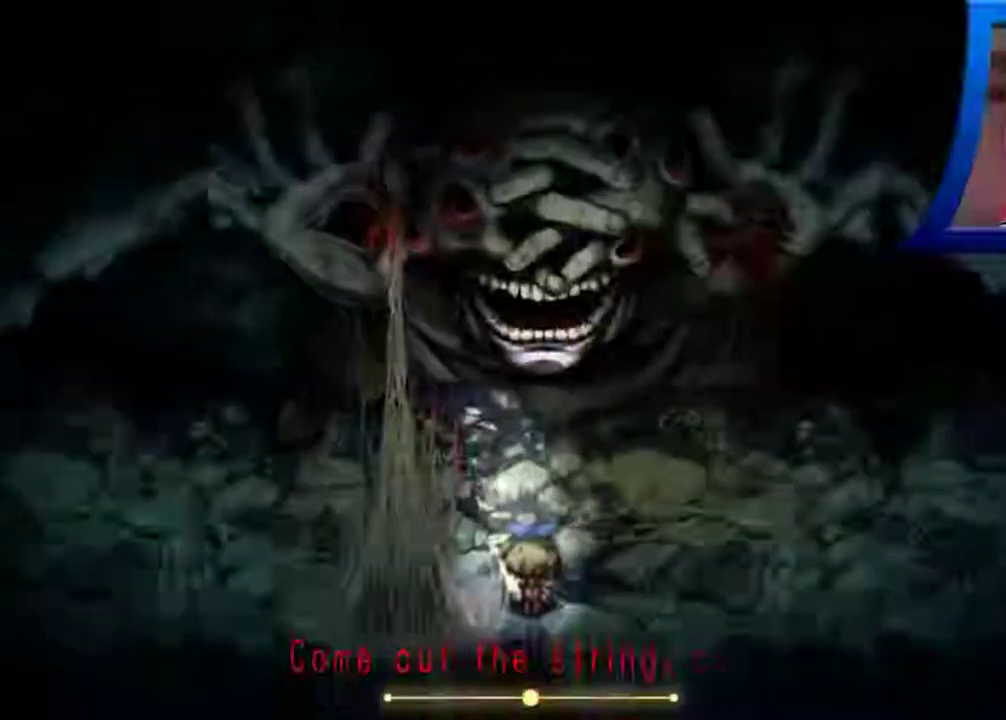
{"dt_ms": 500, "buttons": [], "left_stick": "up", "right_stick": "center", "events": [[217, "left_stick", "up"]]}
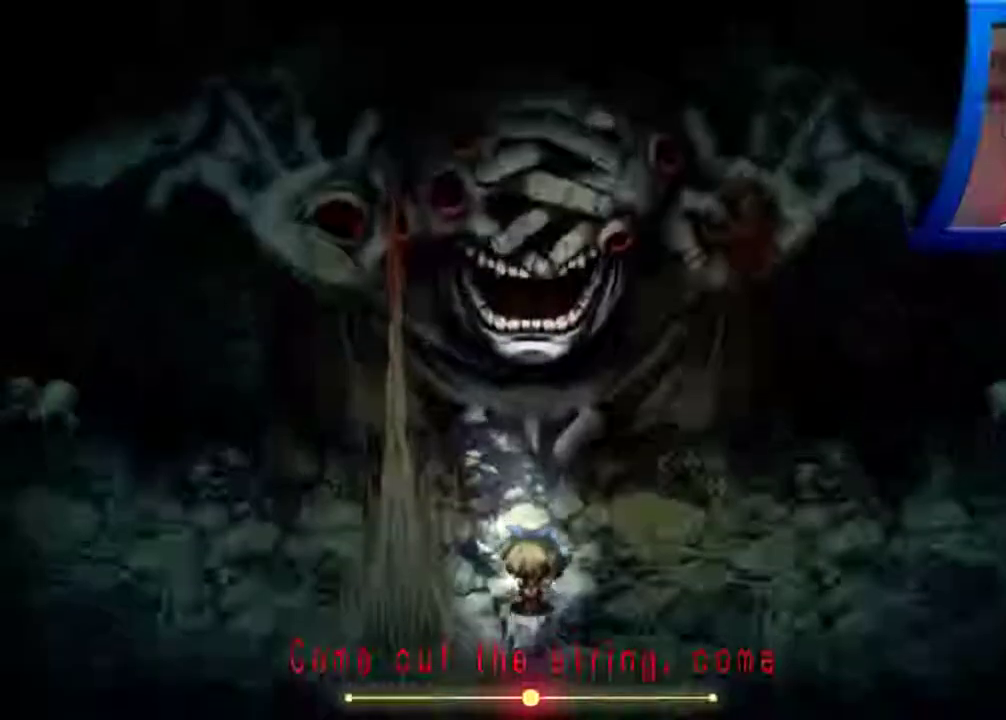
{"dt_ms": 500, "buttons": [], "left_stick": "up-left", "right_stick": "center", "events": [[317, "left_stick", "up-left"]]}
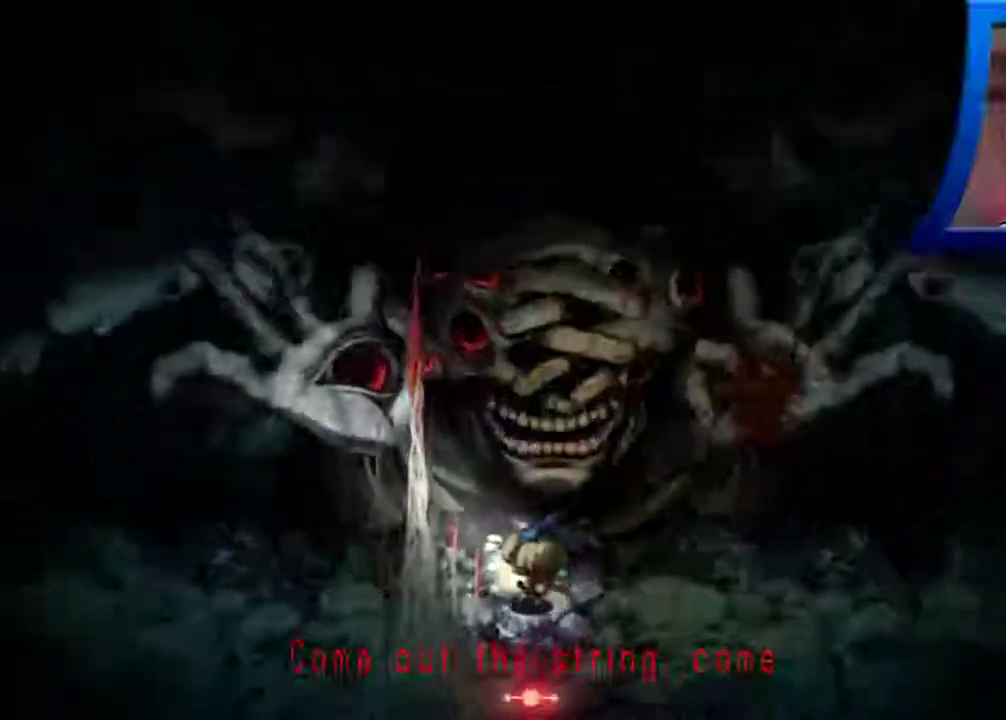
{"dt_ms": 500, "buttons": [], "left_stick": "left", "right_stick": "center", "events": [[17, "left_stick", "left"]]}
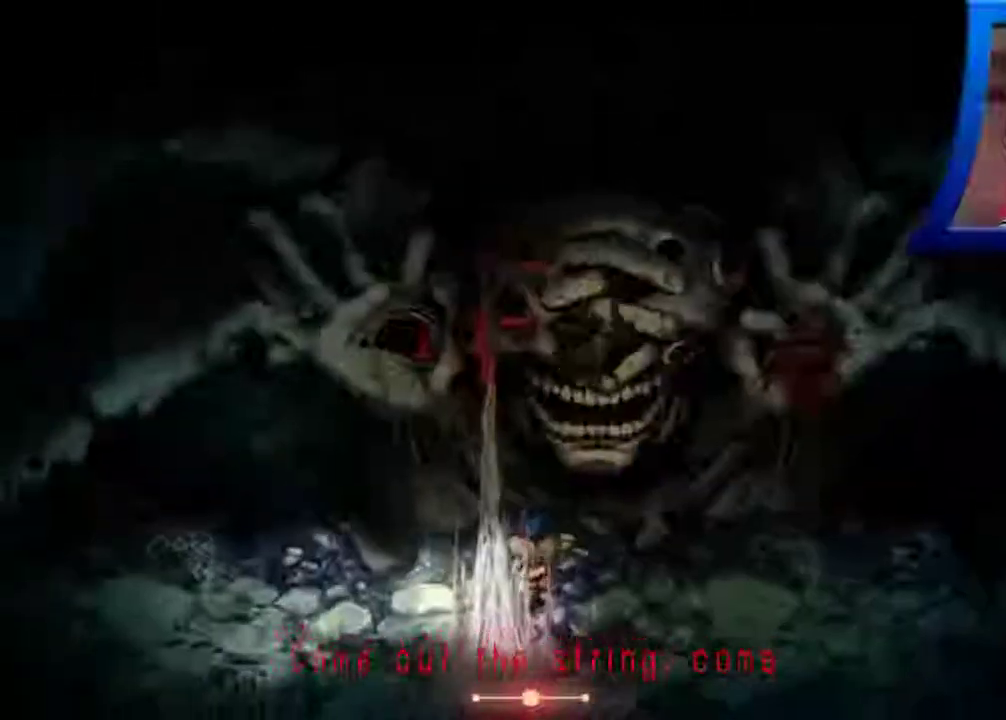
{"dt_ms": 500, "buttons": [], "left_stick": "left", "right_stick": "center", "events": []}
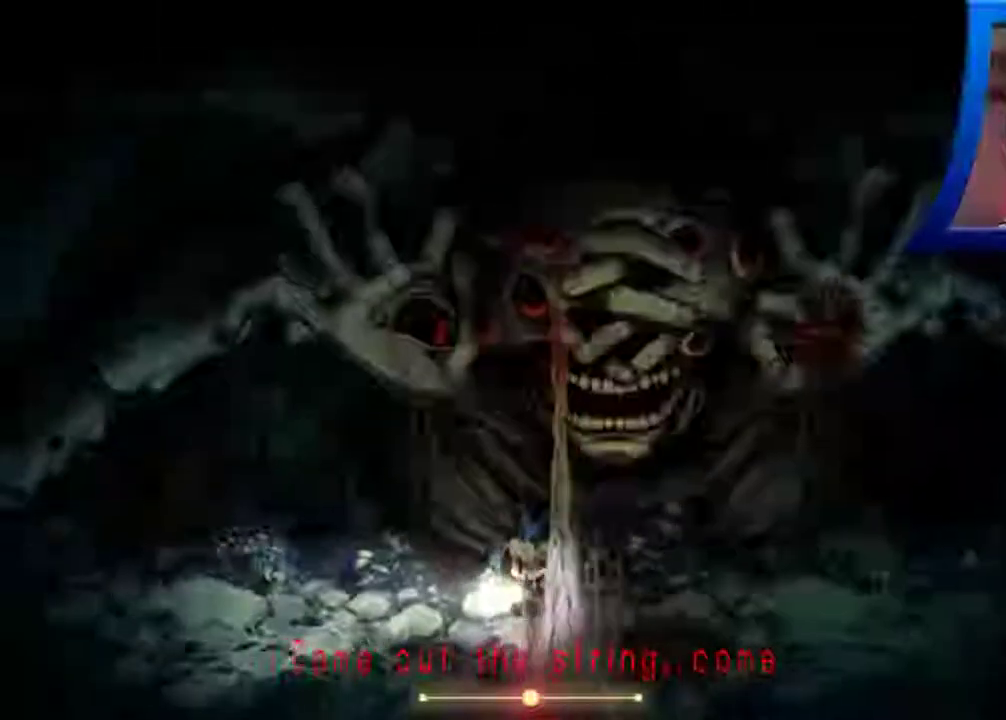
{"dt_ms": 500, "buttons": [], "left_stick": "left", "right_stick": "center", "events": []}
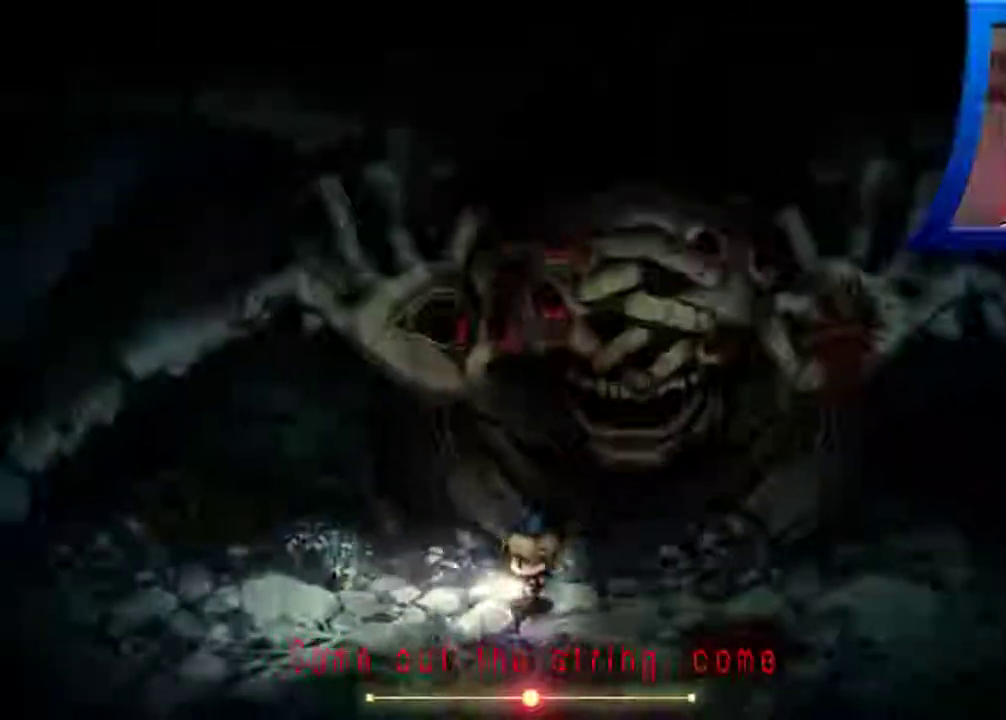
{"dt_ms": 500, "buttons": [], "left_stick": "left", "right_stick": "center", "events": []}
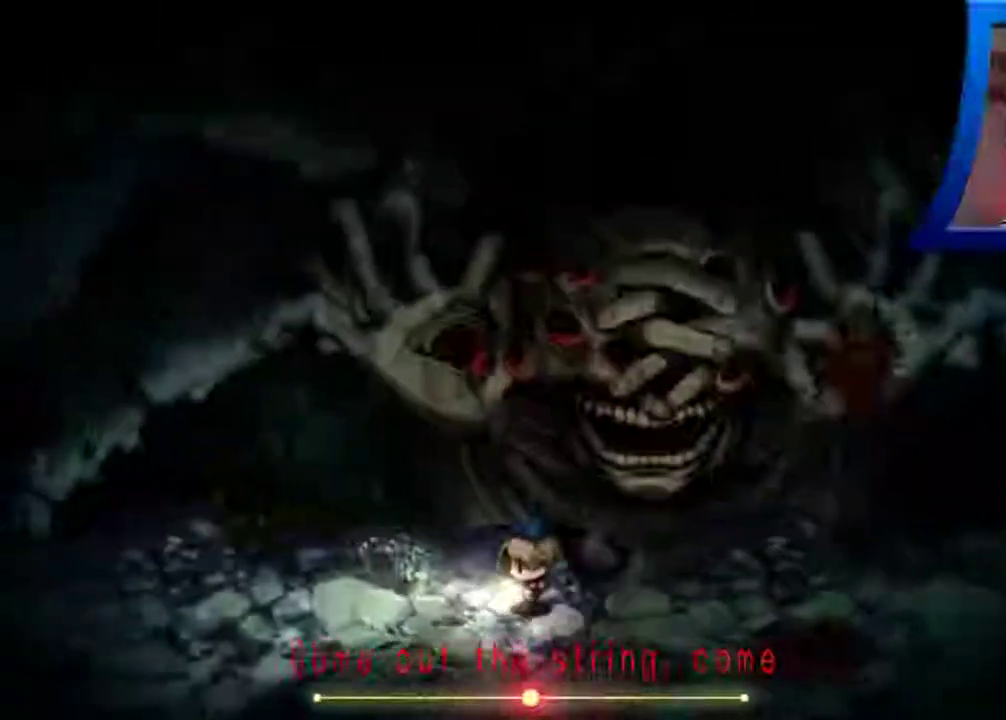
{"dt_ms": 500, "buttons": [], "left_stick": "down", "right_stick": "center", "events": [[83, "left_stick", "down-left"], [383, "left_stick", "down"]]}
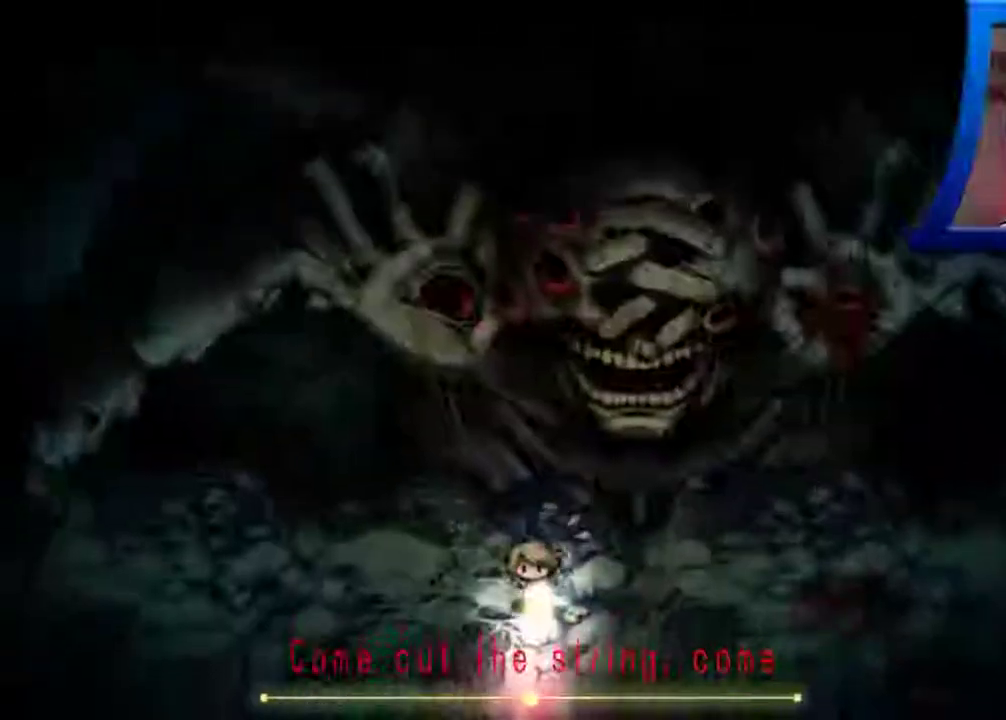
{"dt_ms": 500, "buttons": [], "left_stick": "down-left", "right_stick": "center", "events": [[500, "left_stick", "down-left"]]}
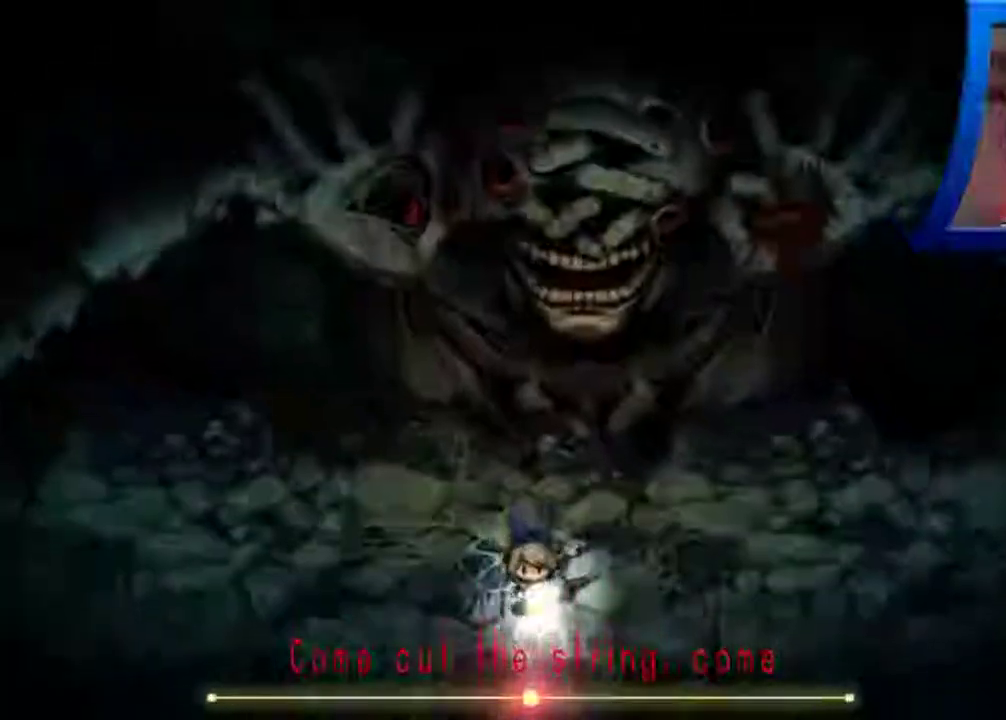
{"dt_ms": 500, "buttons": [], "left_stick": "left", "right_stick": "center", "events": [[367, "left_stick", "left"]]}
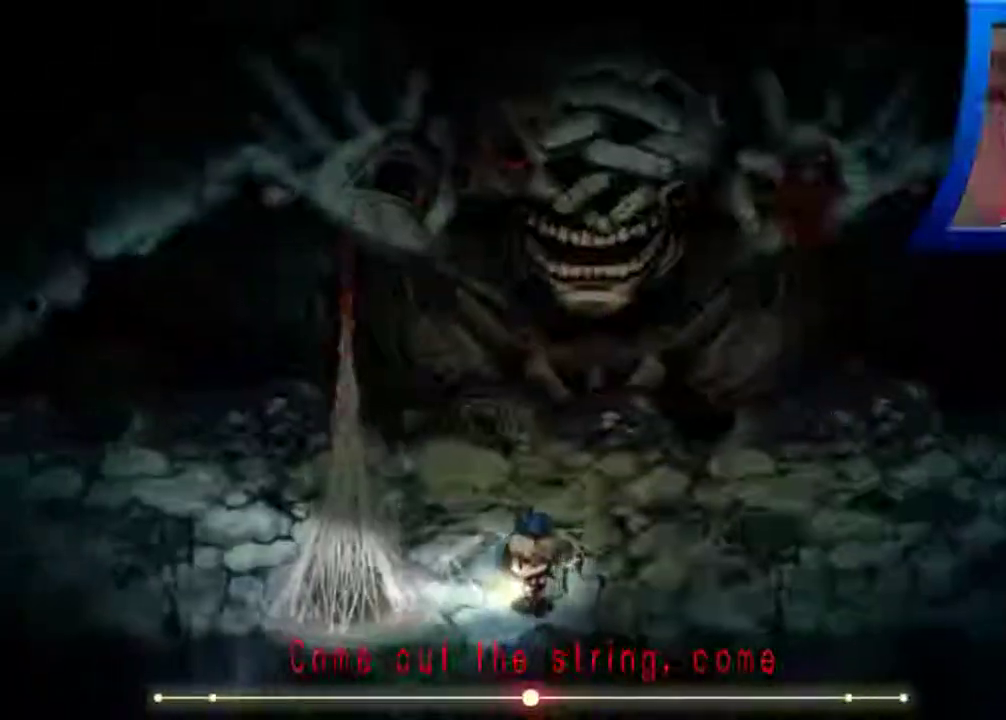
{"dt_ms": 500, "buttons": [], "left_stick": "center", "right_stick": "center", "events": [[200, "left_stick", "center"]]}
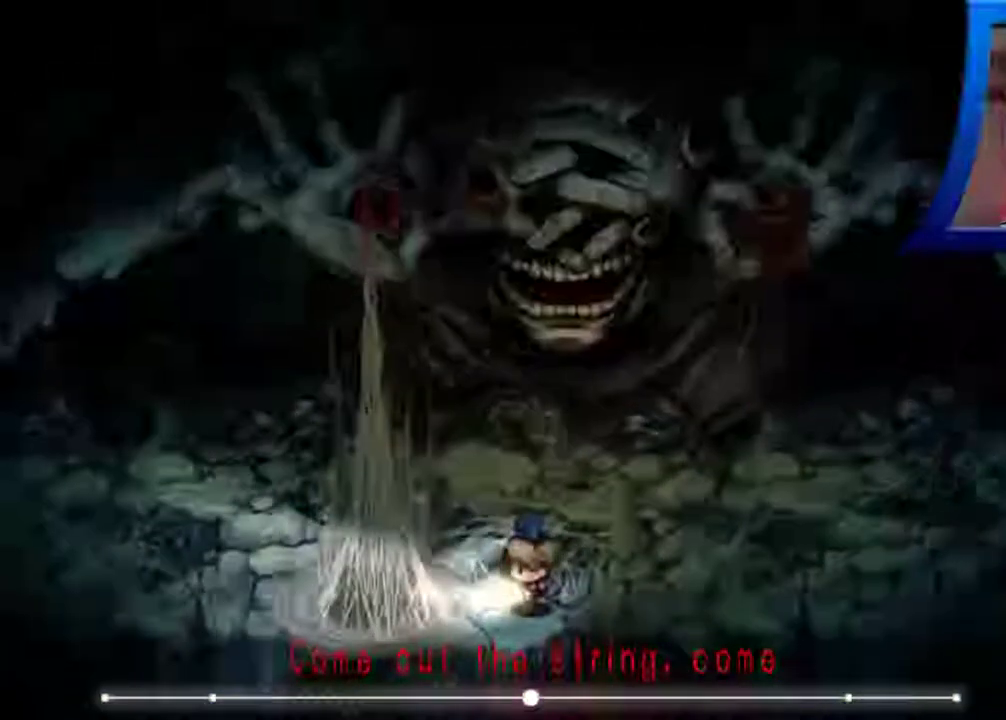
{"dt_ms": 500, "buttons": [], "left_stick": "up-left", "right_stick": "center", "events": [[67, "left_stick", "up"], [483, "left_stick", "up-left"]]}
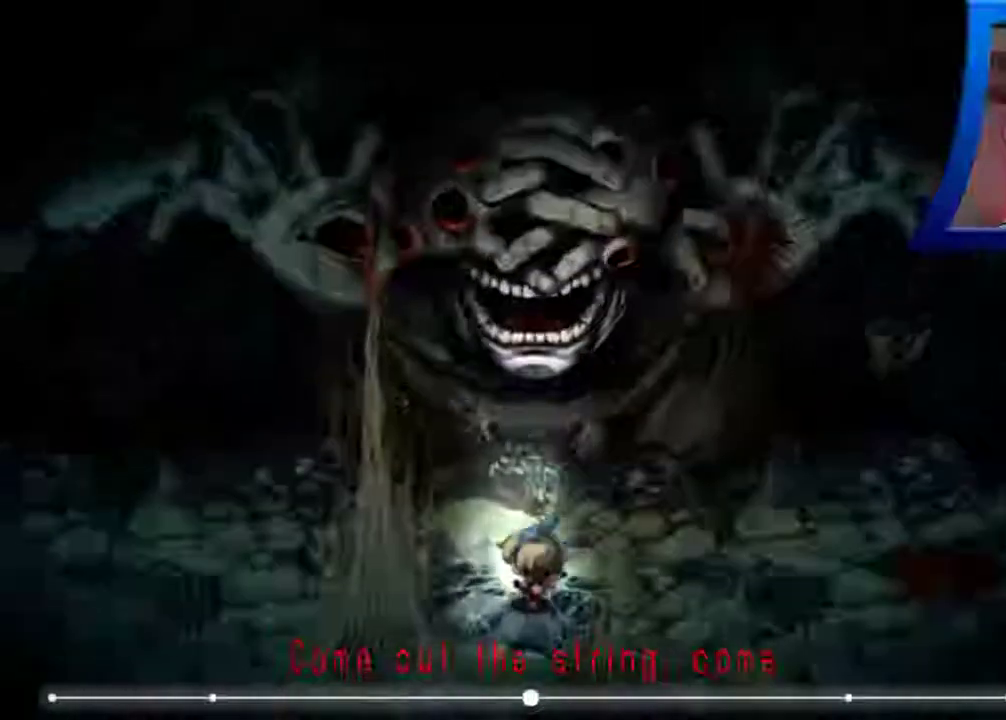
{"dt_ms": 500, "buttons": [], "left_stick": "up-left", "right_stick": "center", "events": []}